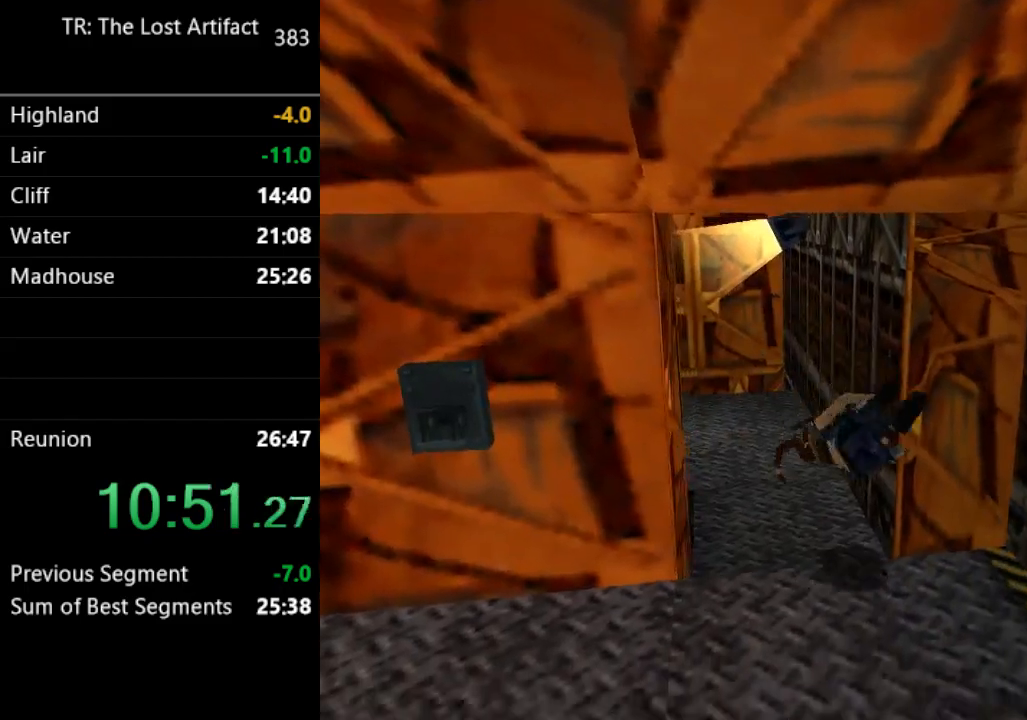
Gameplay with a controller (PlayStation layout); each line is a JSON object with the inputs held at the frame after it. "events" lists button and stick changes between this image and that frame as [ms after this image, input, new state], when the widget could be followed in between. Not read: L3 R3.
{"buttons": ["SQUARE", "DPAD_UP"], "left_stick": "center", "right_stick": "center", "events": [[200, "DPAD_UP", "down"], [233, "CIRCLE", "up"], [267, "SQUARE", "down"]]}
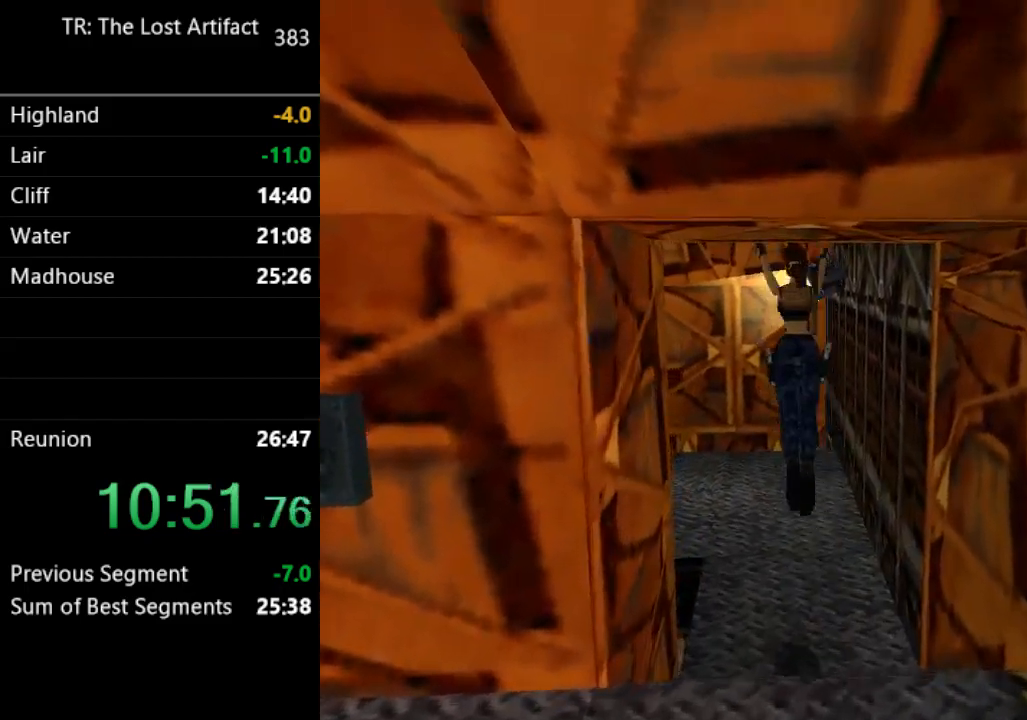
{"buttons": ["DPAD_UP", "DPAD_LEFT"], "left_stick": "center", "right_stick": "center", "events": [[33, "DPAD_LEFT", "down"], [167, "SQUARE", "up"]]}
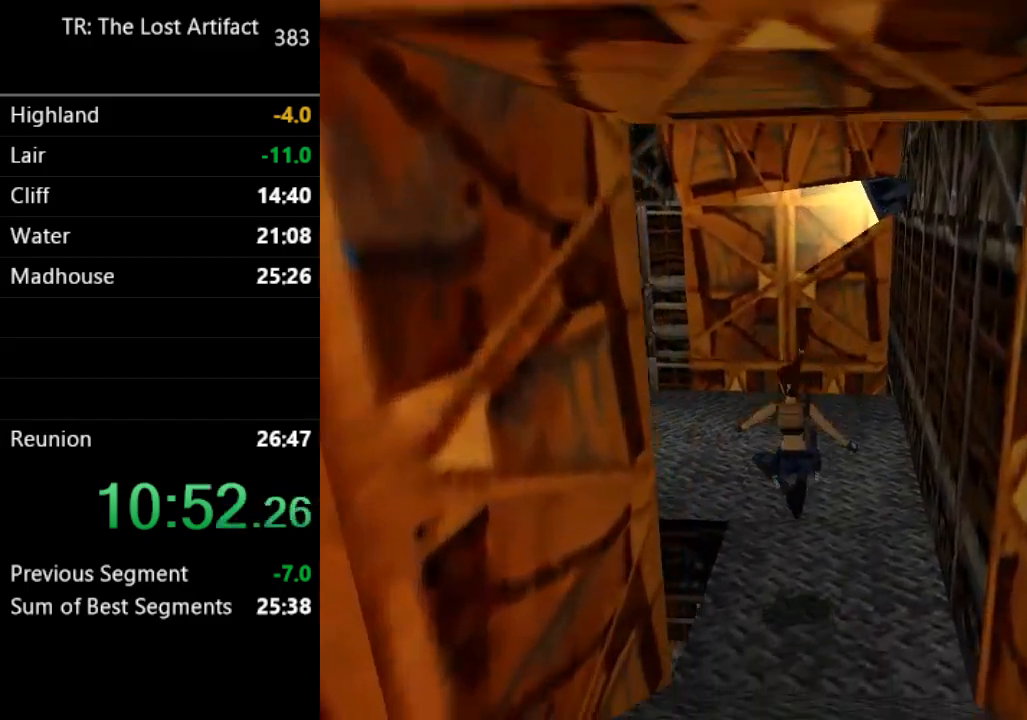
{"buttons": ["SQUARE", "DPAD_UP", "DPAD_LEFT"], "left_stick": "center", "right_stick": "center", "events": [[233, "SQUARE", "down"]]}
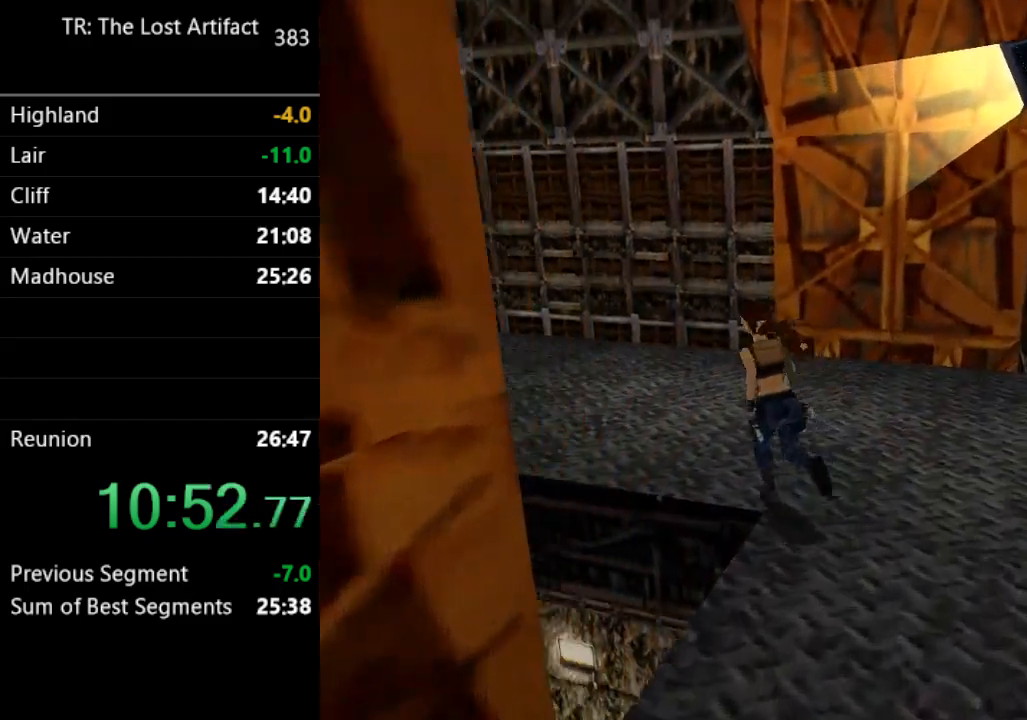
{"buttons": ["DPAD_UP", "DPAD_LEFT"], "left_stick": "center", "right_stick": "center", "events": [[133, "DPAD_LEFT", "up"], [267, "DPAD_LEFT", "down"], [267, "SQUARE", "up"]]}
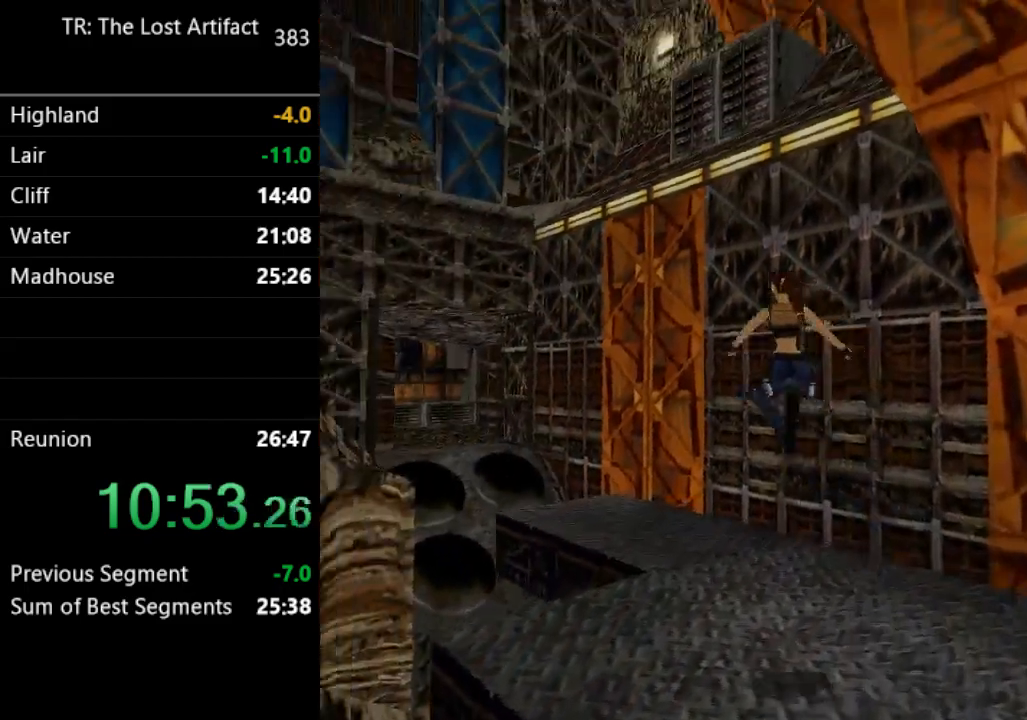
{"buttons": ["DPAD_UP", "DPAD_LEFT"], "left_stick": "center", "right_stick": "center", "events": []}
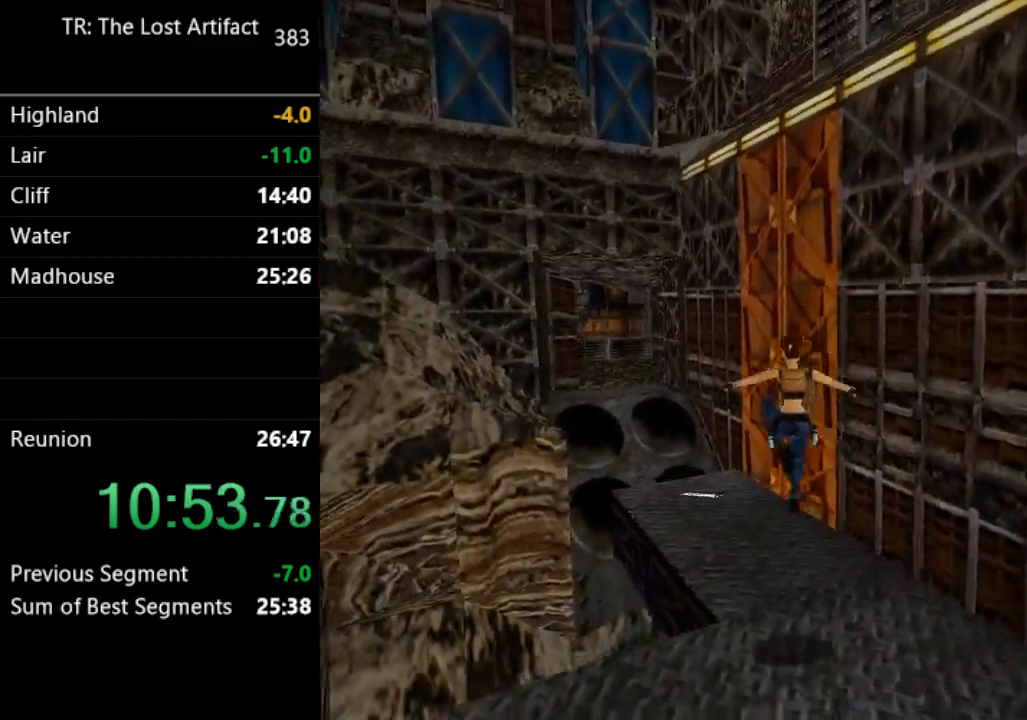
{"buttons": ["DPAD_UP", "DPAD_LEFT"], "left_stick": "center", "right_stick": "center", "events": [[133, "DPAD_LEFT", "up"], [433, "DPAD_LEFT", "down"]]}
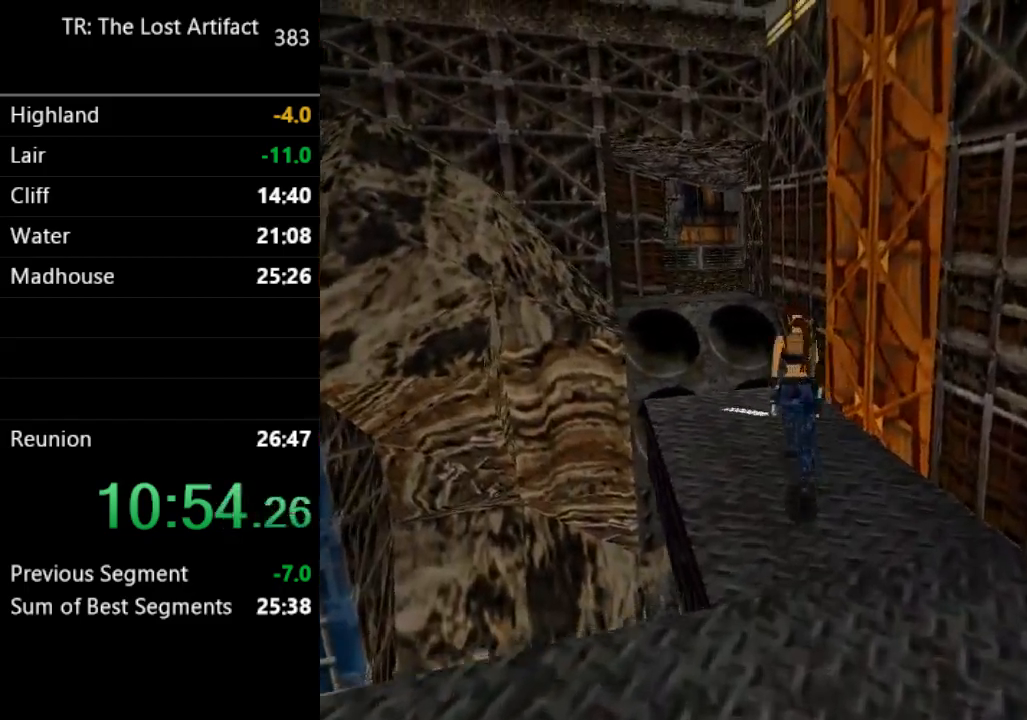
{"buttons": [], "left_stick": "center", "right_stick": "center", "events": [[333, "DPAD_UP", "up"], [500, "DPAD_LEFT", "up"]]}
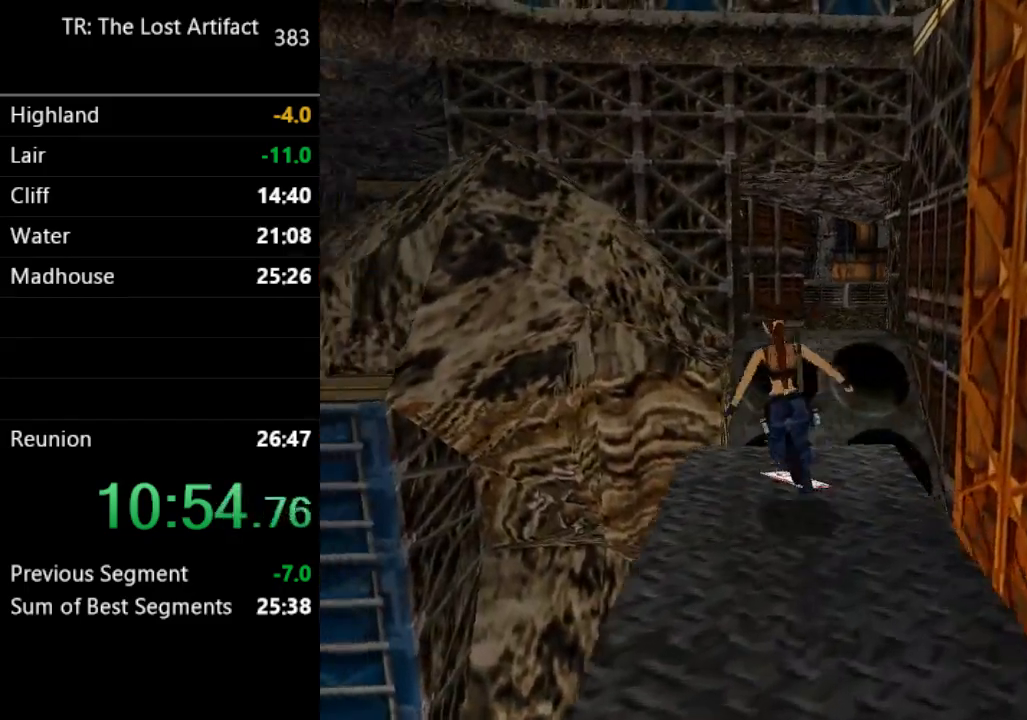
{"buttons": ["CROSS"], "left_stick": "center", "right_stick": "center", "events": [[133, "CROSS", "down"]]}
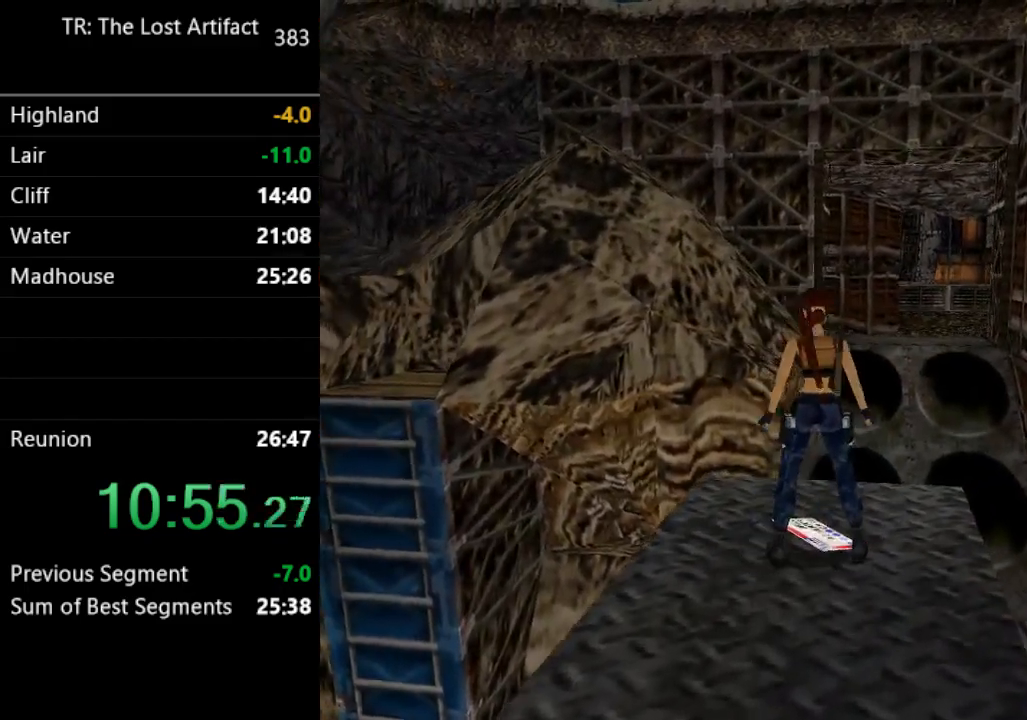
{"buttons": [], "left_stick": "center", "right_stick": "center", "events": [[133, "CROSS", "up"]]}
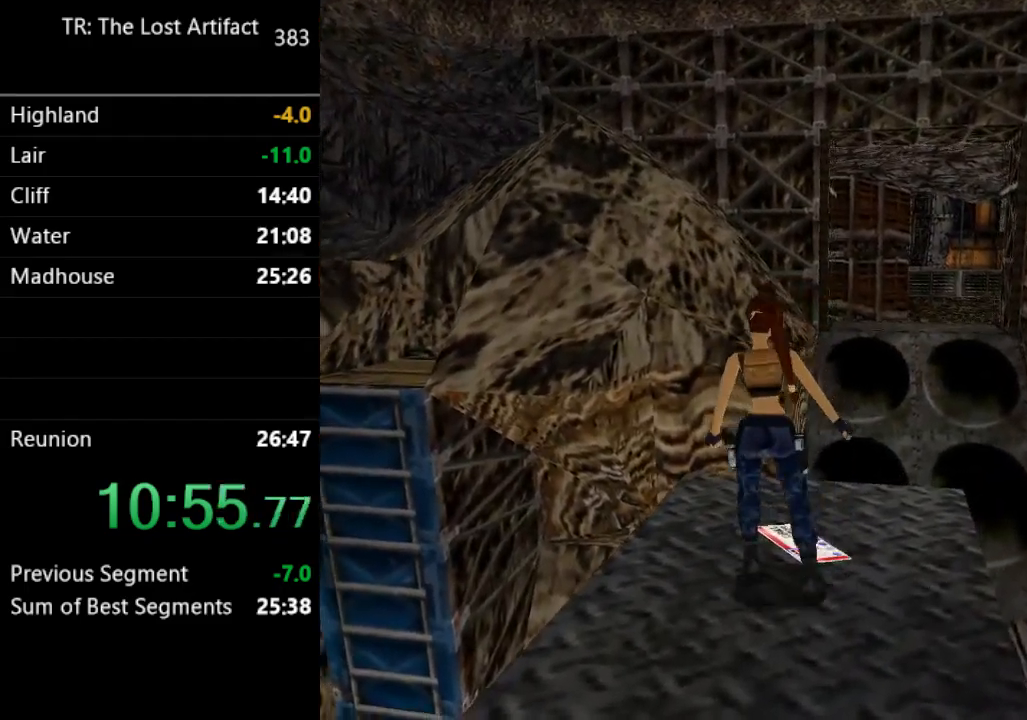
{"buttons": [], "left_stick": "center", "right_stick": "center", "events": []}
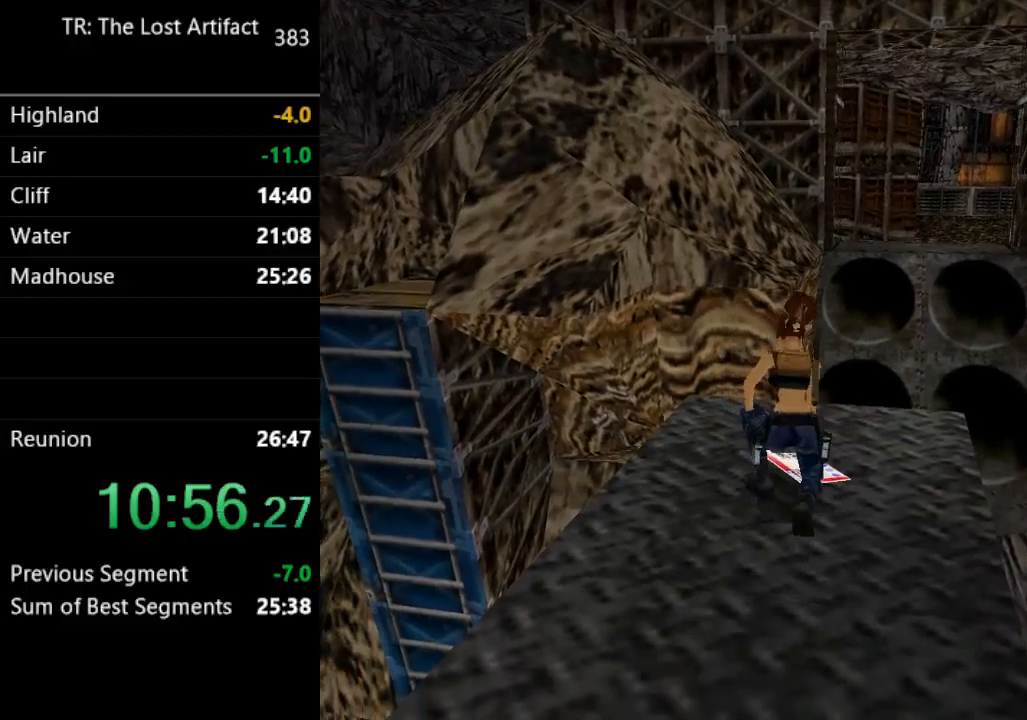
{"buttons": ["L1"], "left_stick": "center", "right_stick": "center", "events": [[33, "L1", "down"], [100, "L1", "up"], [167, "L1", "down"], [267, "L1", "up"], [333, "L1", "down"], [400, "L1", "up"], [467, "L1", "down"]]}
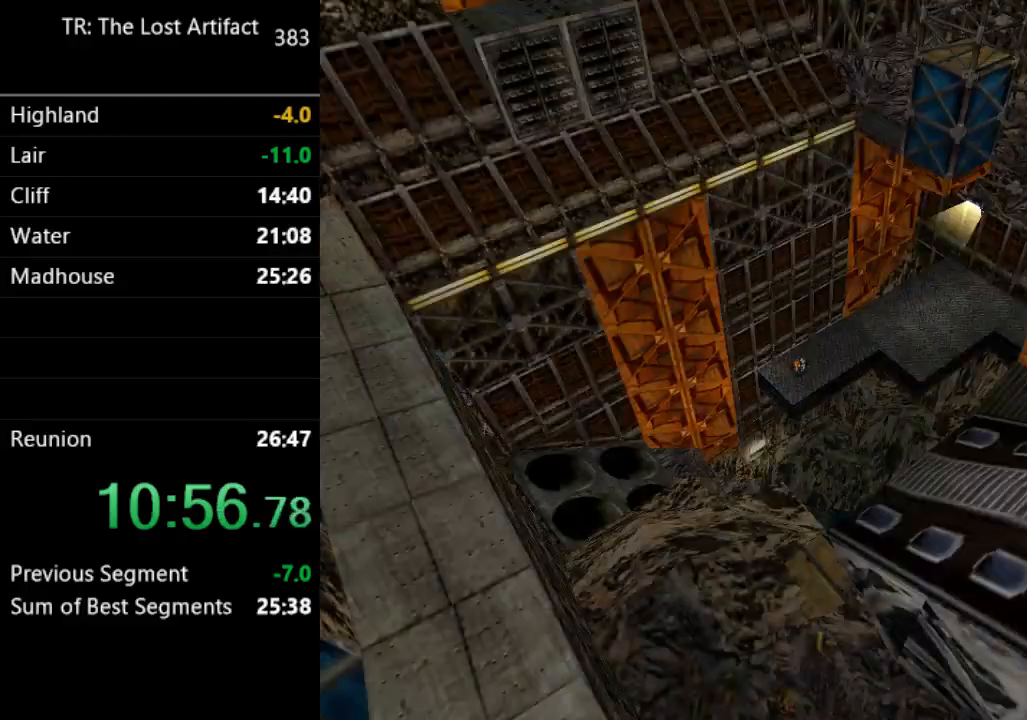
{"buttons": [], "left_stick": "center", "right_stick": "center", "events": [[33, "L1", "up"], [133, "L1", "down"], [167, "L1", "up"], [233, "L1", "down"], [333, "L1", "up"], [400, "L1", "down"], [467, "L1", "up"]]}
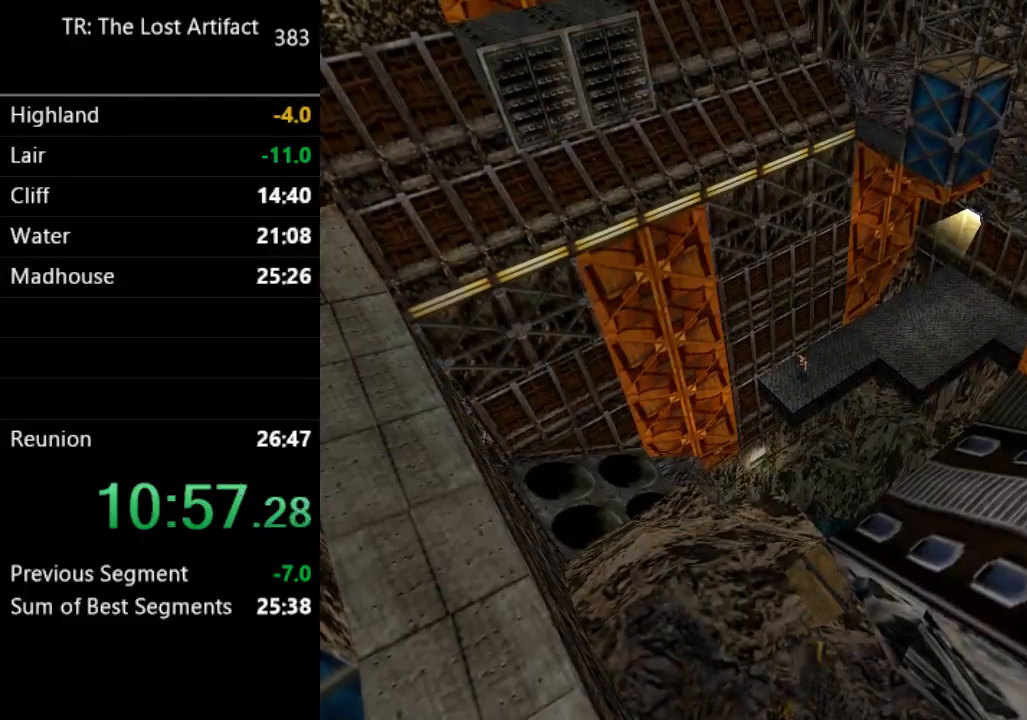
{"buttons": ["R1"], "left_stick": "center", "right_stick": "center", "events": [[33, "L1", "down"], [133, "L1", "up"], [200, "L1", "down"], [267, "L1", "up"], [333, "L1", "down"], [400, "L1", "up"], [500, "R1", "down"]]}
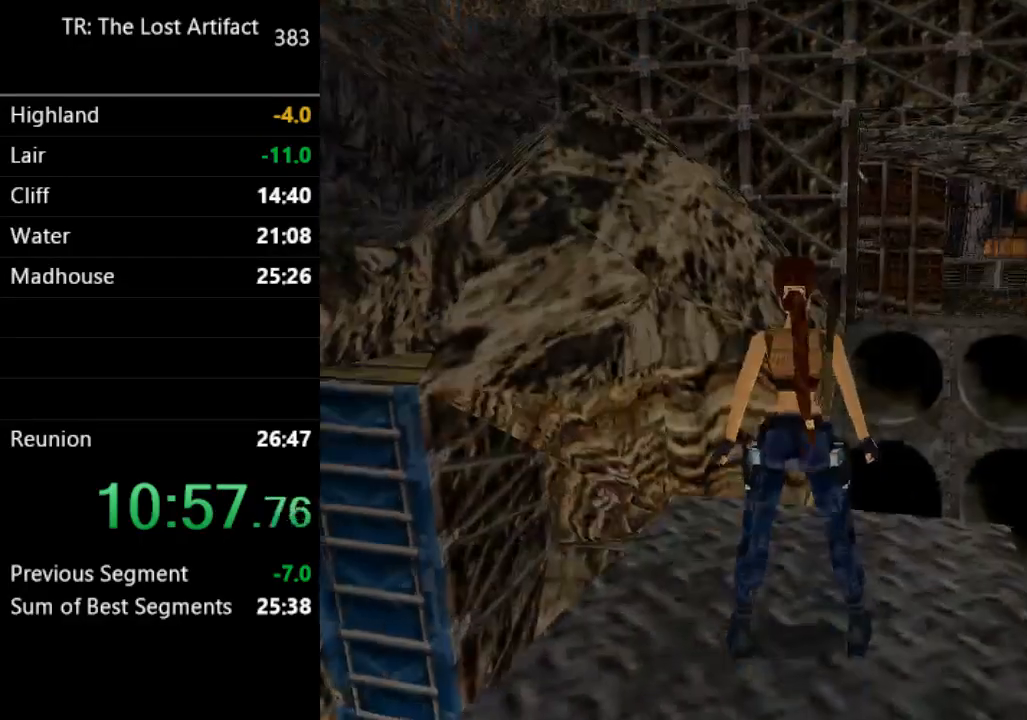
{"buttons": ["R1", "DPAD_UP", "DPAD_LEFT"], "left_stick": "center", "right_stick": "center", "events": [[100, "DPAD_UP", "down"], [167, "DPAD_LEFT", "down"]]}
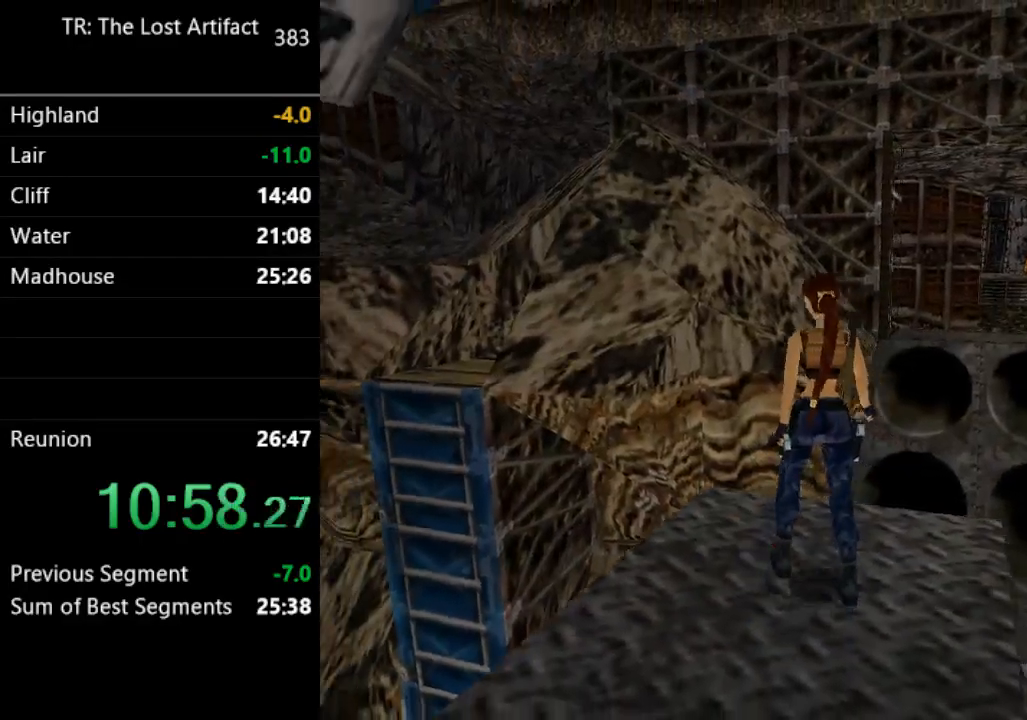
{"buttons": ["SQUARE", "DPAD_UP", "DPAD_RIGHT"], "left_stick": "center", "right_stick": "center", "events": [[33, "DPAD_LEFT", "up"], [33, "R1", "up"], [300, "SQUARE", "down"], [433, "DPAD_RIGHT", "down"]]}
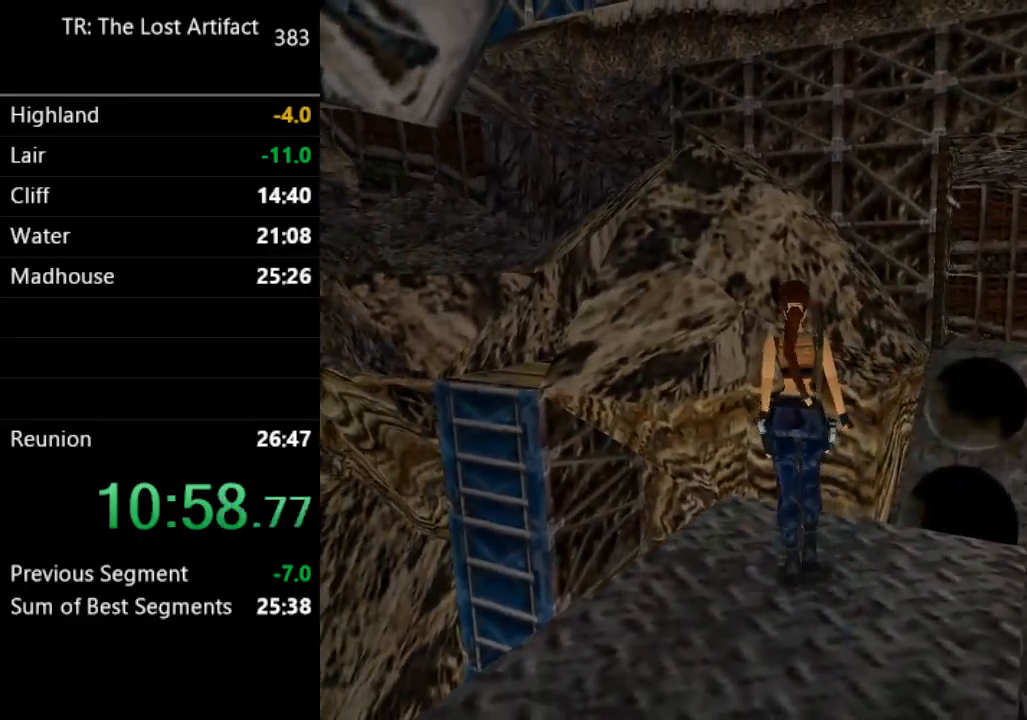
{"buttons": ["DPAD_UP"], "left_stick": "center", "right_stick": "center", "events": [[167, "DPAD_RIGHT", "up"], [467, "SQUARE", "up"]]}
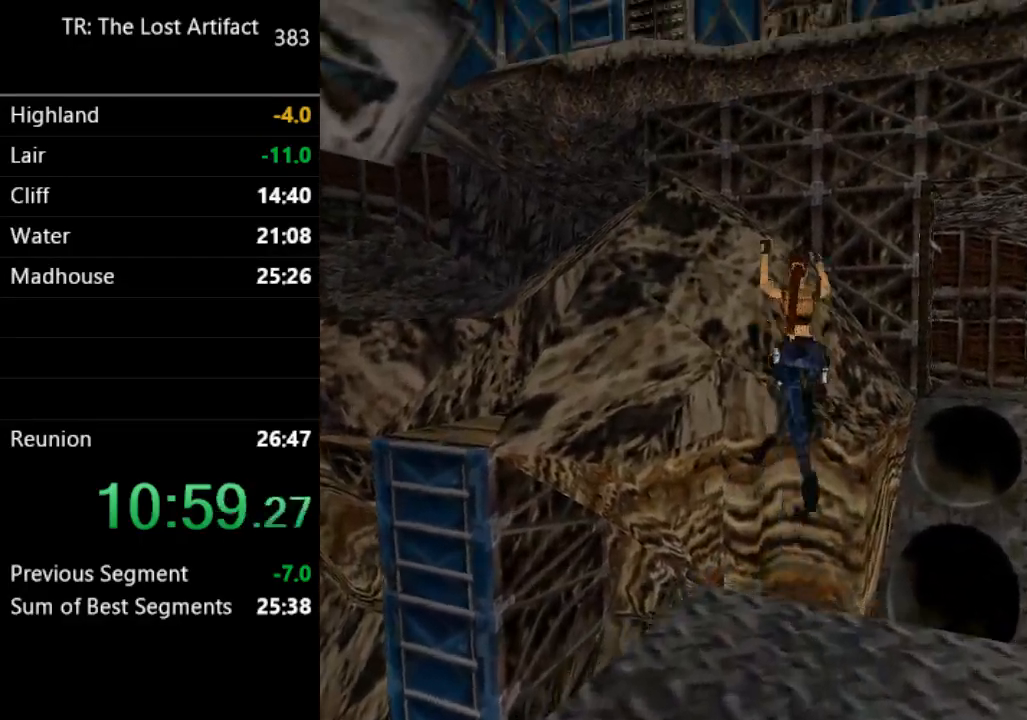
{"buttons": ["DPAD_UP", "DPAD_RIGHT"], "left_stick": "center", "right_stick": "center", "events": [[233, "DPAD_RIGHT", "down"]]}
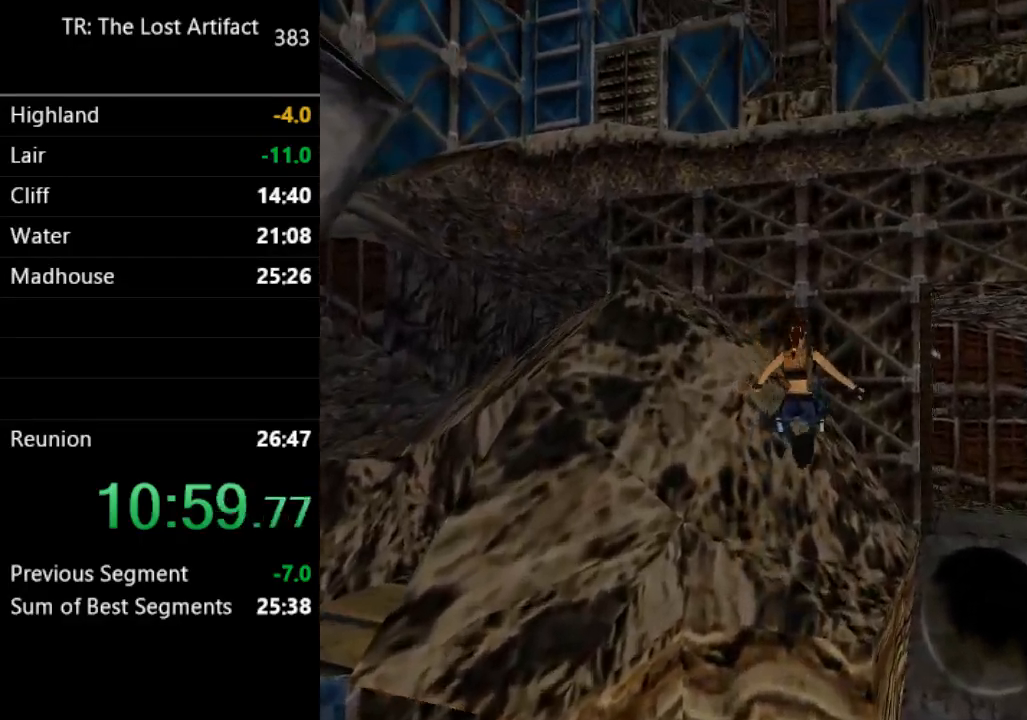
{"buttons": ["DPAD_UP", "DPAD_RIGHT"], "left_stick": "center", "right_stick": "center", "events": []}
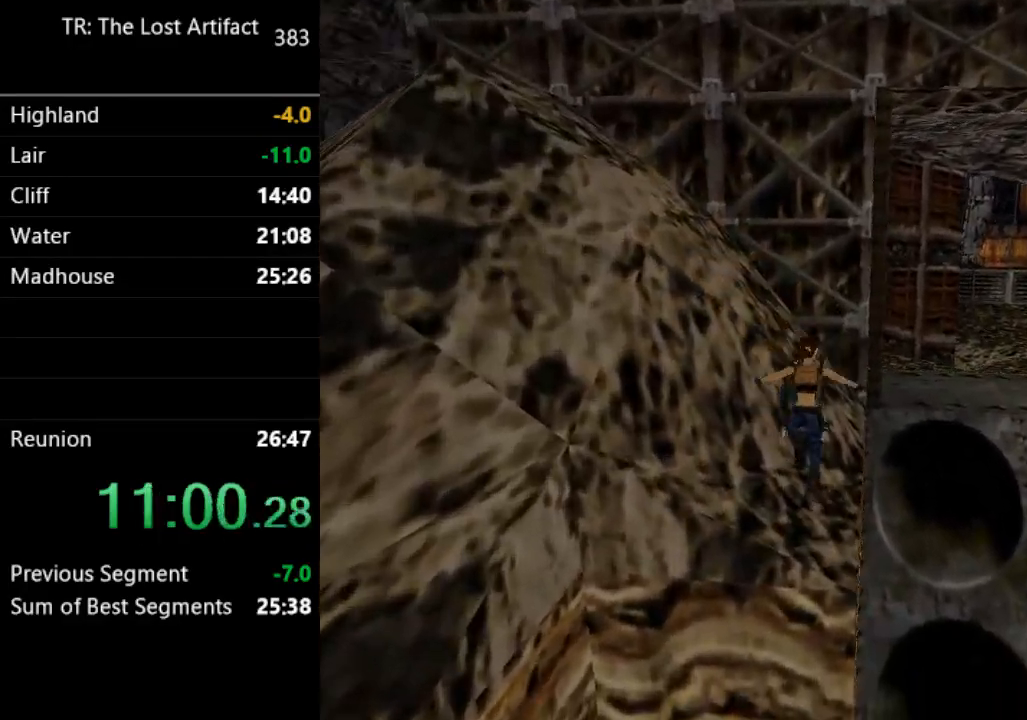
{"buttons": ["SQUARE", "DPAD_UP", "DPAD_LEFT"], "left_stick": "center", "right_stick": "center", "events": [[67, "SQUARE", "down"], [200, "DPAD_RIGHT", "up"], [300, "DPAD_LEFT", "down"]]}
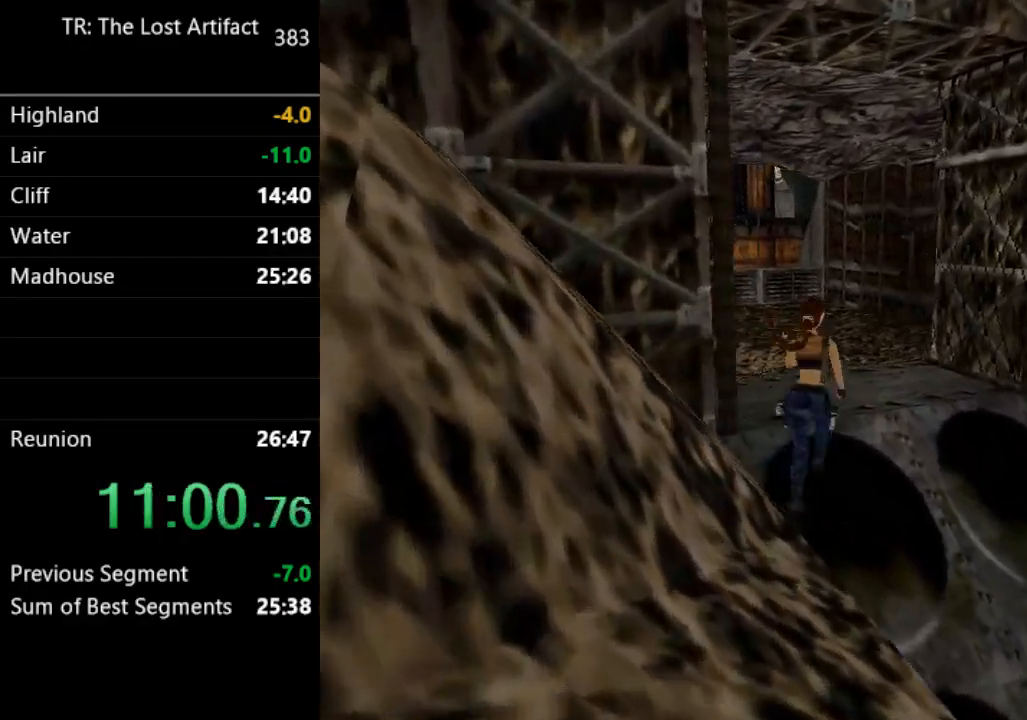
{"buttons": ["DPAD_UP"], "left_stick": "center", "right_stick": "center", "events": [[167, "SQUARE", "up"], [433, "DPAD_LEFT", "up"]]}
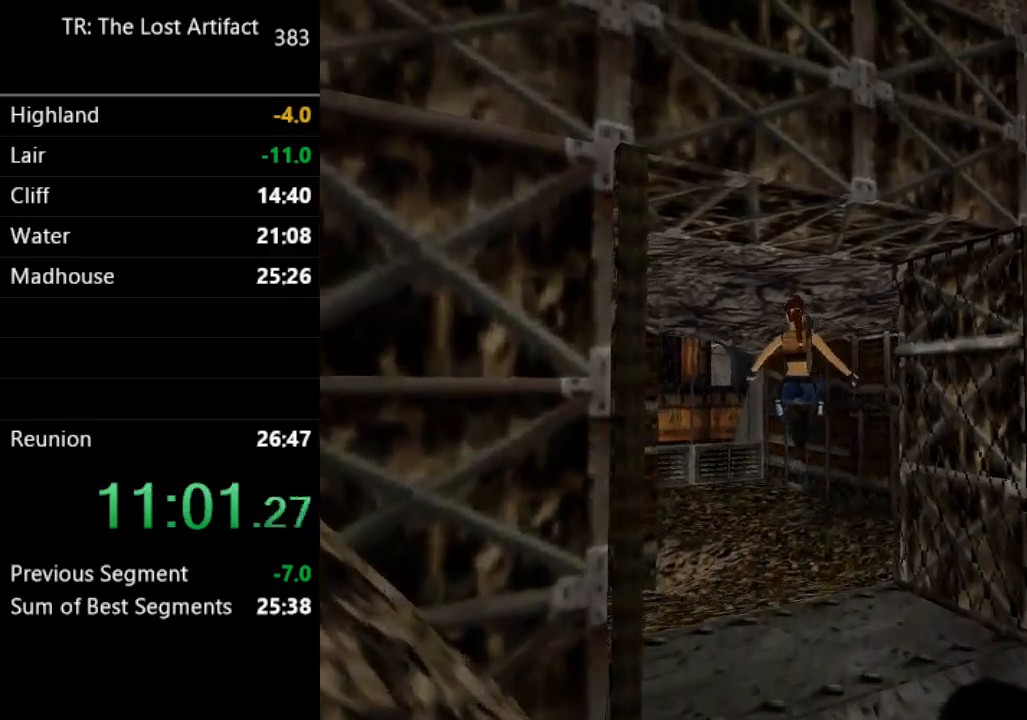
{"buttons": ["DPAD_UP", "DPAD_RIGHT"], "left_stick": "center", "right_stick": "center", "events": [[233, "DPAD_RIGHT", "down"]]}
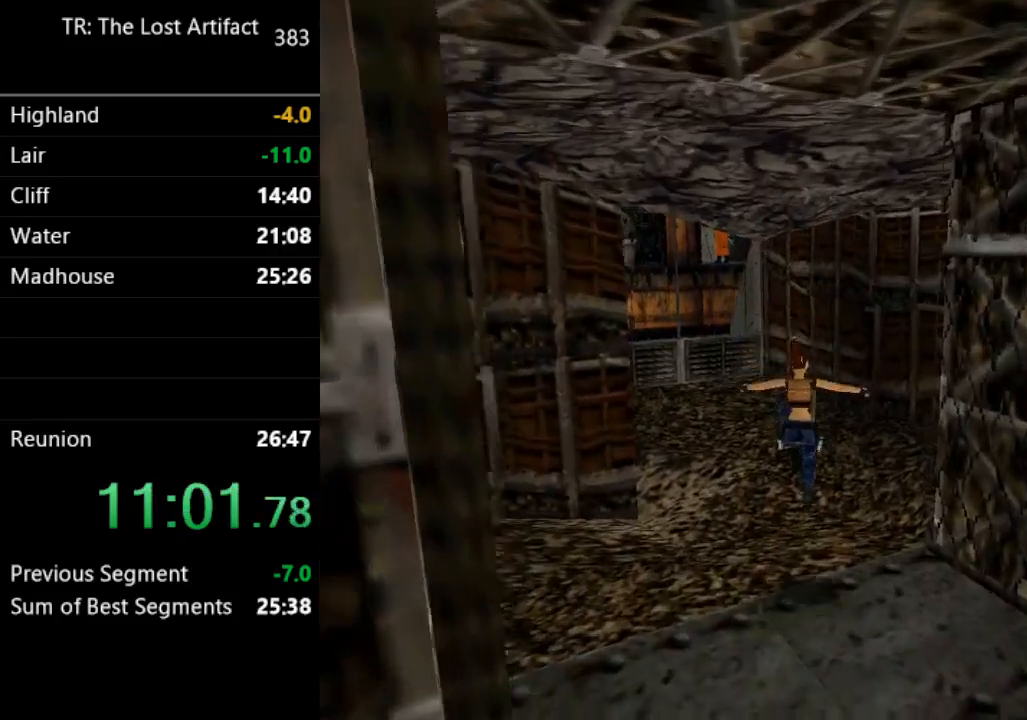
{"buttons": ["DPAD_UP"], "left_stick": "center", "right_stick": "center", "events": [[433, "DPAD_RIGHT", "up"]]}
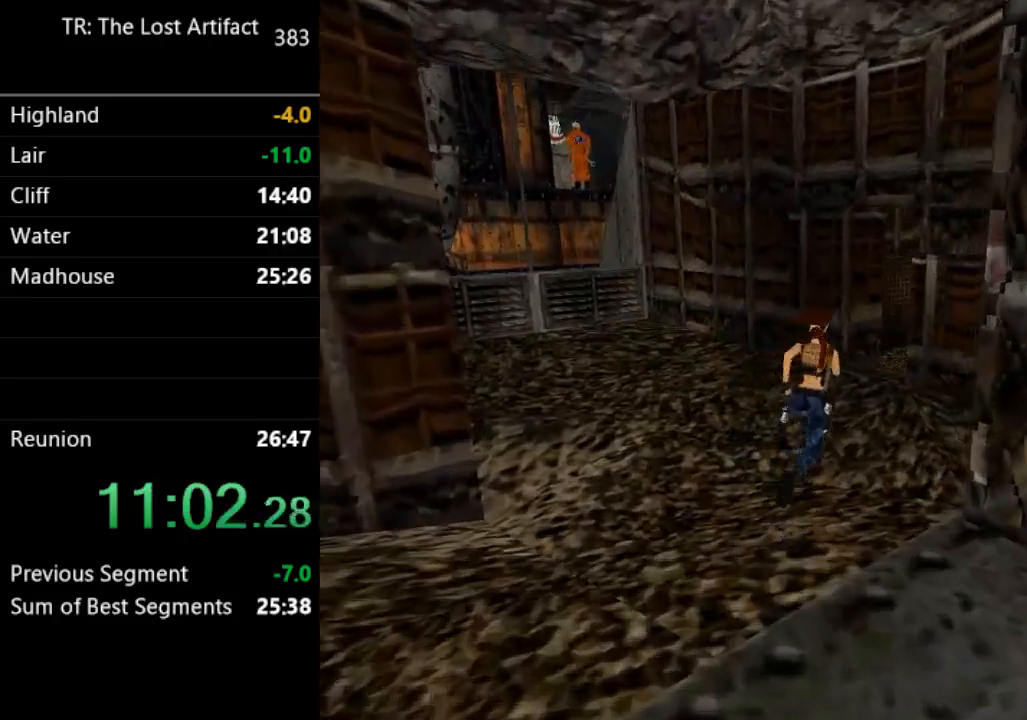
{"buttons": ["SQUARE", "DPAD_UP"], "left_stick": "center", "right_stick": "center", "events": [[100, "DPAD_RIGHT", "down"], [267, "DPAD_RIGHT", "up"], [433, "SQUARE", "down"]]}
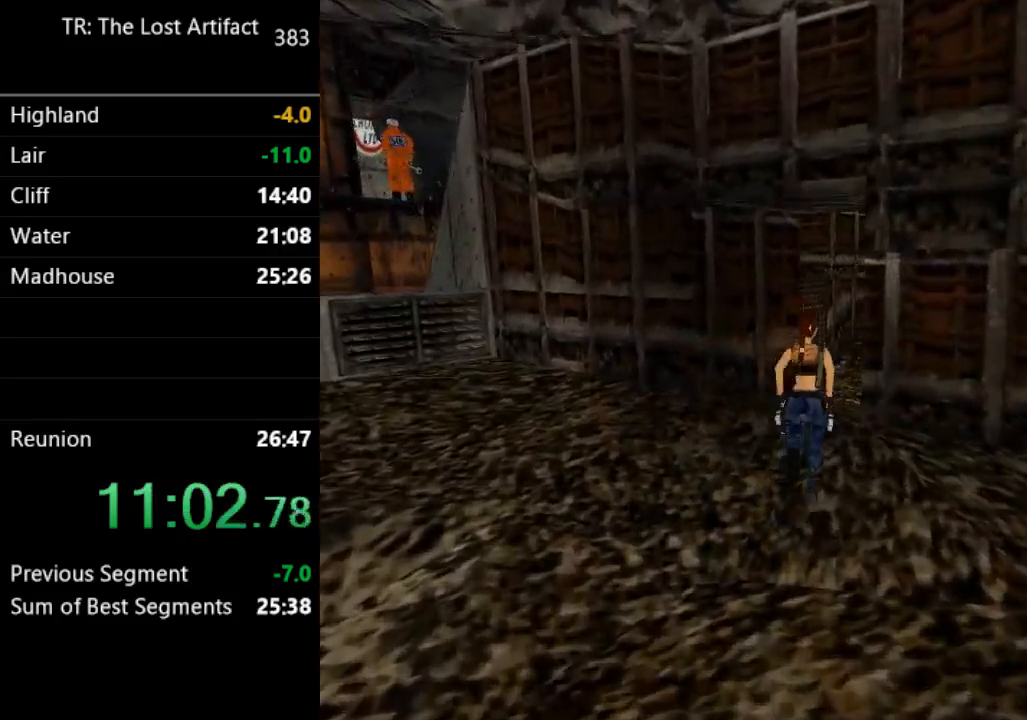
{"buttons": ["DPAD_UP"], "left_stick": "center", "right_stick": "center", "events": [[100, "SQUARE", "up"], [167, "DPAD_RIGHT", "down"], [400, "DPAD_RIGHT", "up"]]}
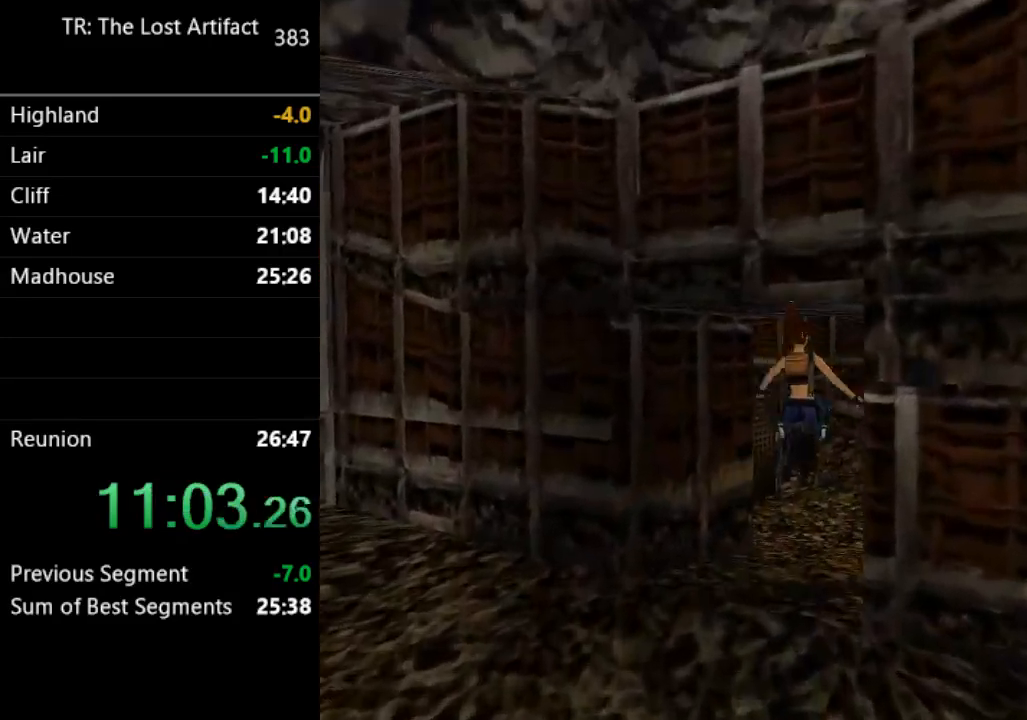
{"buttons": ["SQUARE", "DPAD_UP", "DPAD_LEFT"], "left_stick": "center", "right_stick": "center", "events": [[167, "DPAD_LEFT", "down"], [400, "SQUARE", "down"]]}
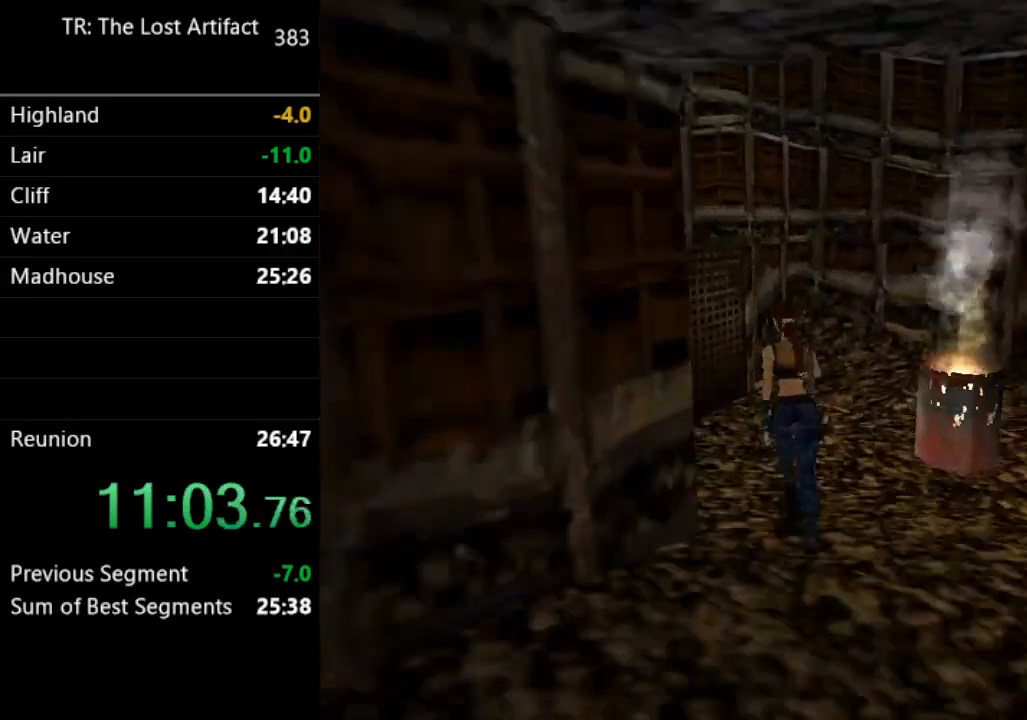
{"buttons": ["DPAD_UP", "DPAD_LEFT"], "left_stick": "center", "right_stick": "center", "events": [[33, "DPAD_LEFT", "up"], [167, "DPAD_LEFT", "down"], [333, "SQUARE", "up"]]}
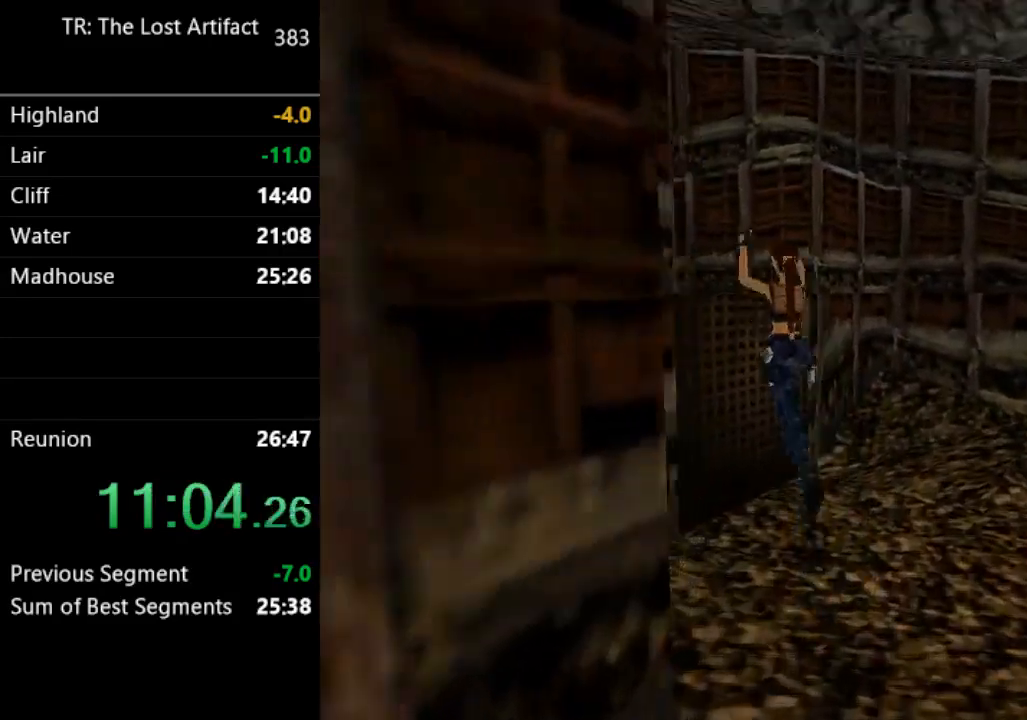
{"buttons": ["DPAD_UP", "DPAD_LEFT"], "left_stick": "center", "right_stick": "center", "events": []}
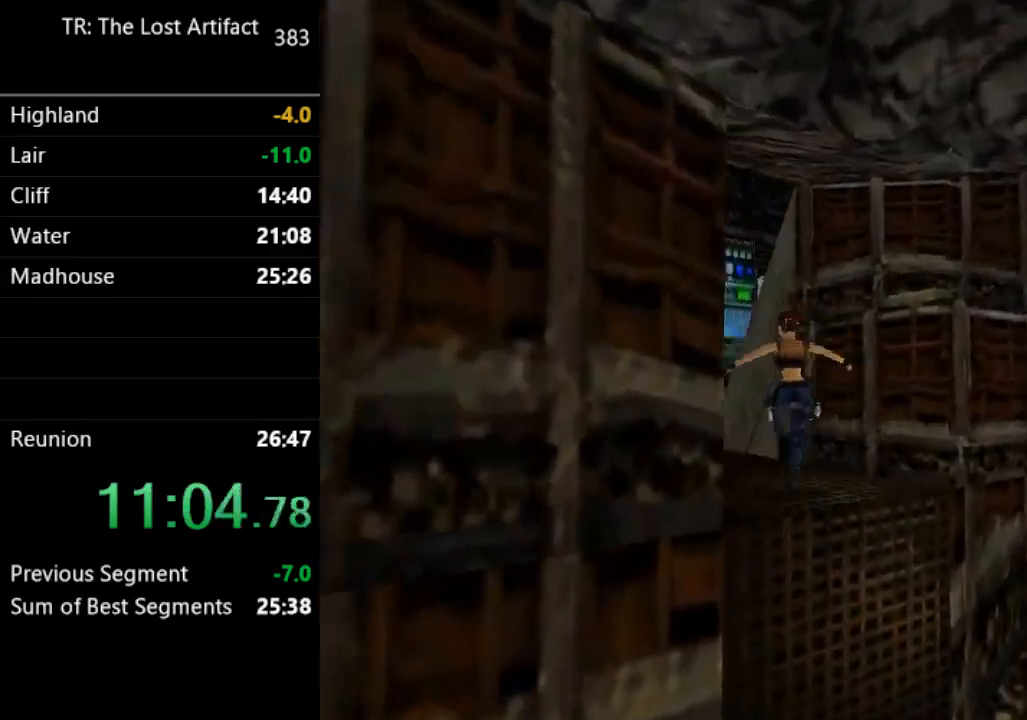
{"buttons": ["DPAD_UP", "DPAD_RIGHT"], "left_stick": "center", "right_stick": "center", "events": [[333, "DPAD_LEFT", "up"], [367, "DPAD_RIGHT", "down"]]}
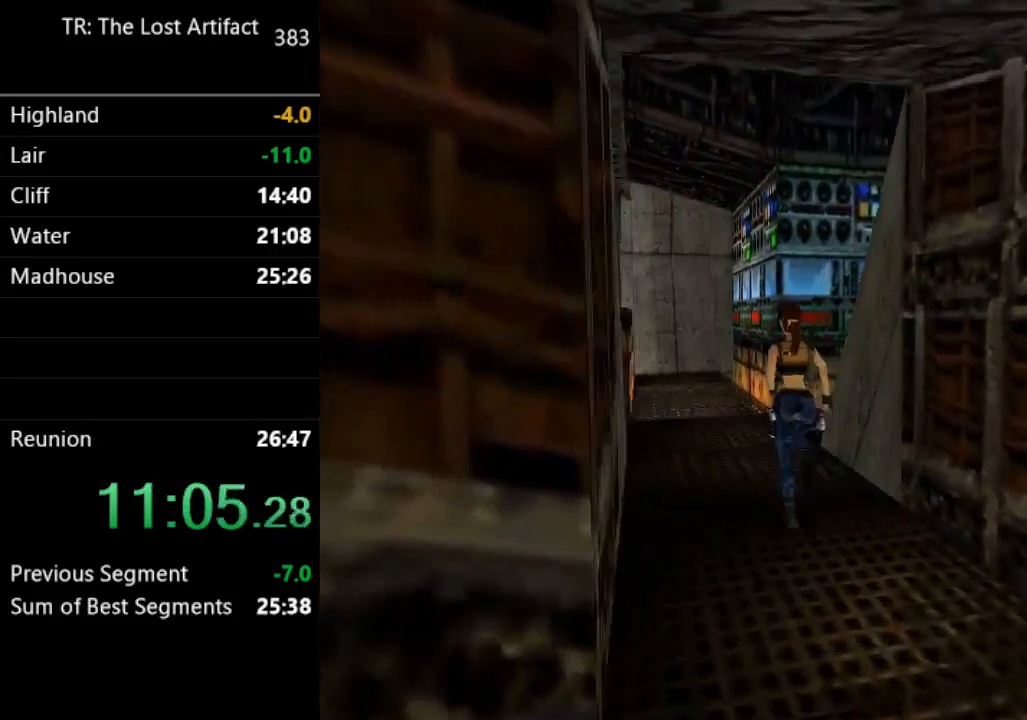
{"buttons": ["SQUARE", "DPAD_UP", "DPAD_RIGHT"], "left_stick": "center", "right_stick": "center", "events": [[367, "SQUARE", "down"]]}
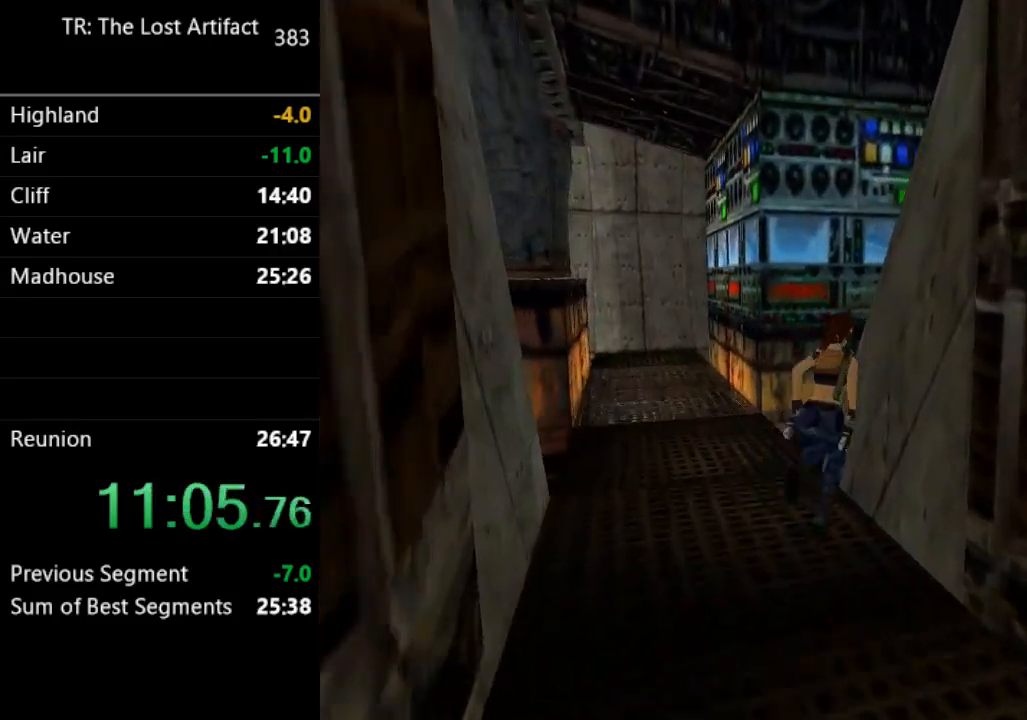
{"buttons": ["DPAD_UP", "DPAD_RIGHT"], "left_stick": "center", "right_stick": "center", "events": [[33, "SQUARE", "up"]]}